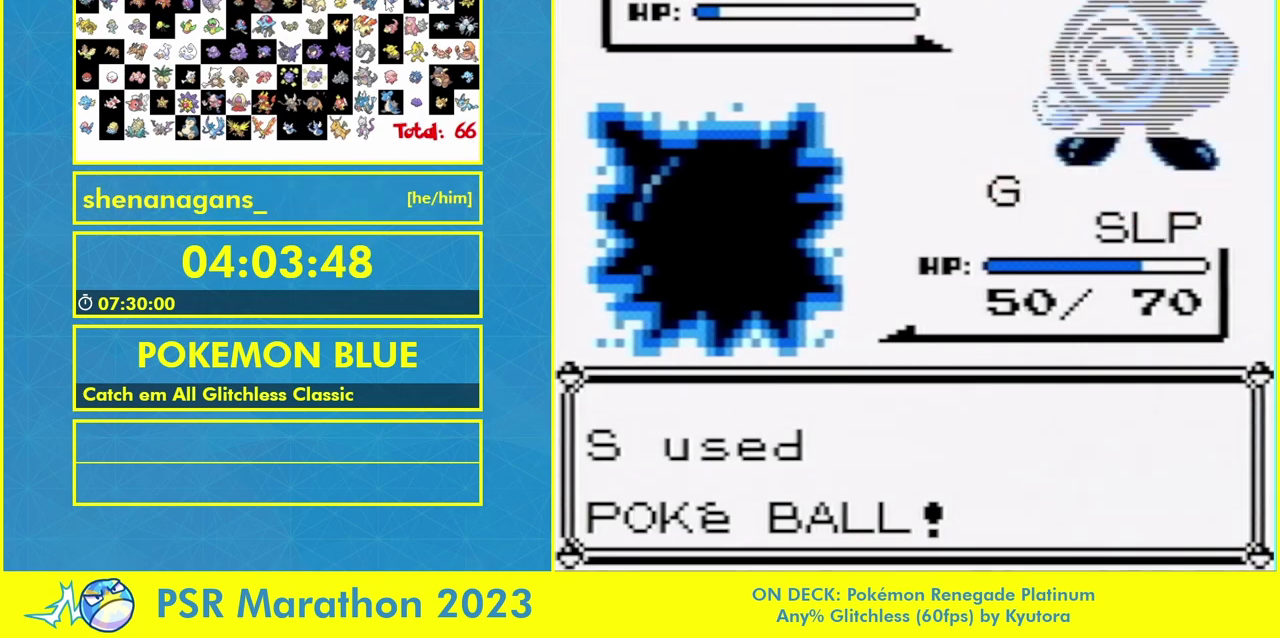
Gameplay with a controller (Nintendo layout); each line is a JSON object with the inputs held at the frame after it. "events" lists button and stick changes between this image and that frame as [ms after this image, input, new state], when the widget could be followed in between. Not read: L3 R3.
{"buttons": ["B"], "events": [[200, "B", "down"]]}
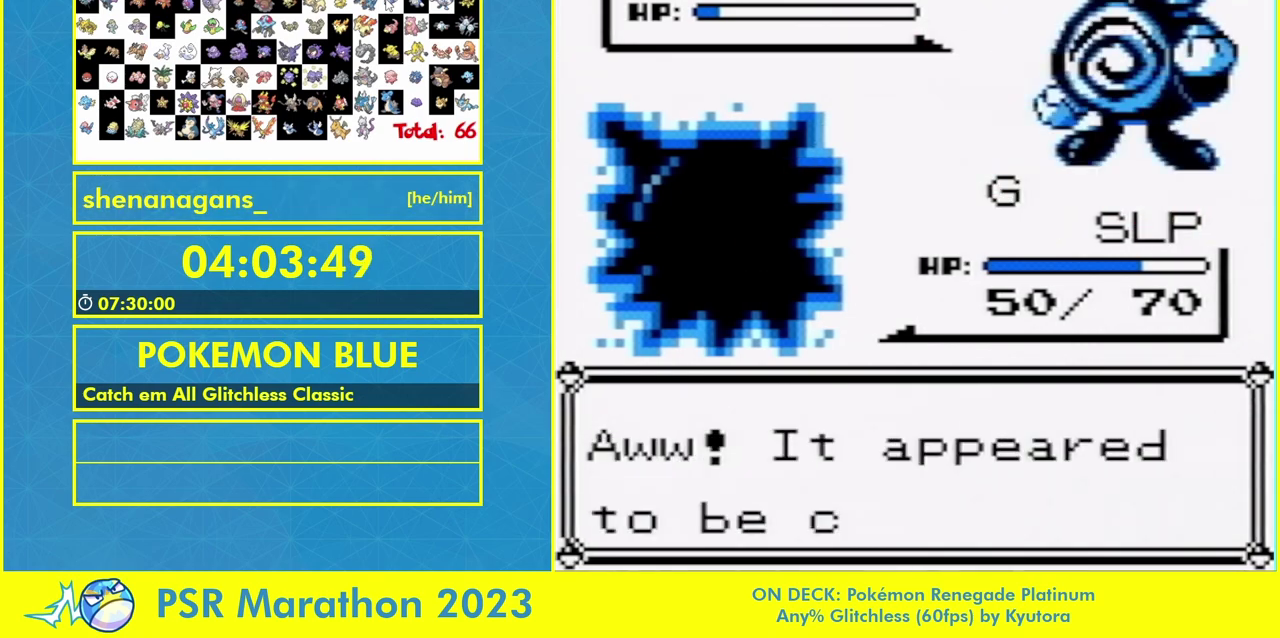
{"buttons": ["A", "B"]}
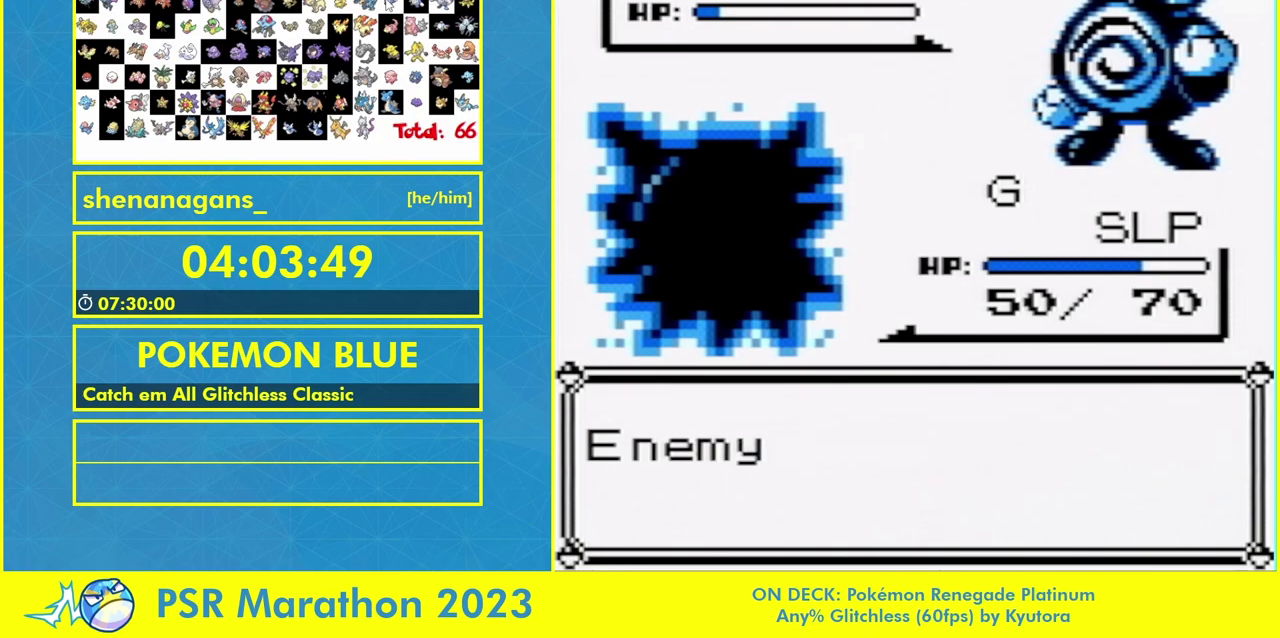
{"buttons": ["A", "B"]}
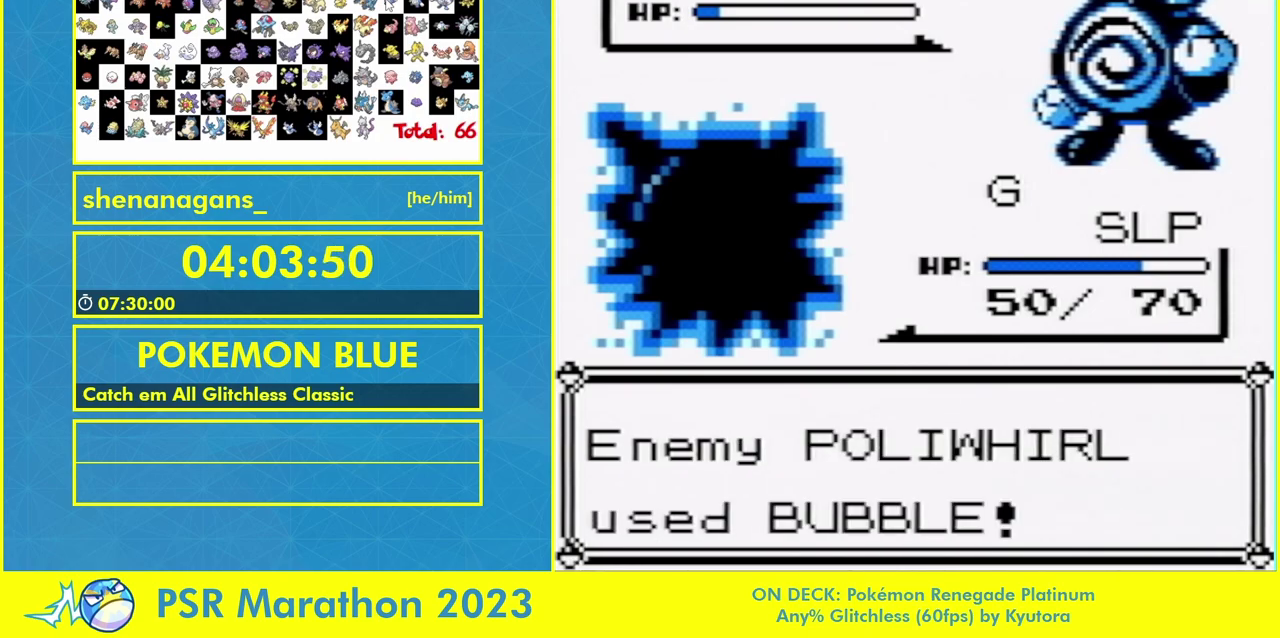
{"buttons": ["L1"], "events": [[33, "A", "up"], [333, "B", "up"], [433, "L1", "down"]]}
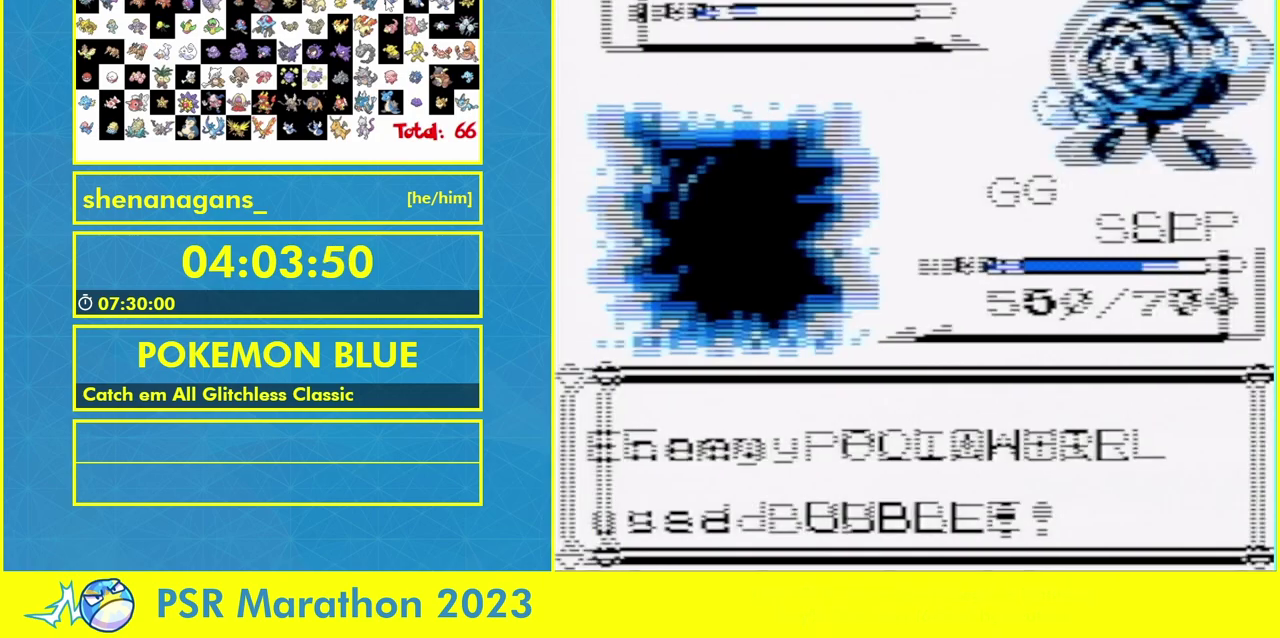
{"buttons": [], "events": [[33, "L1", "up"], [133, "L1", "down"], [367, "L1", "up"]]}
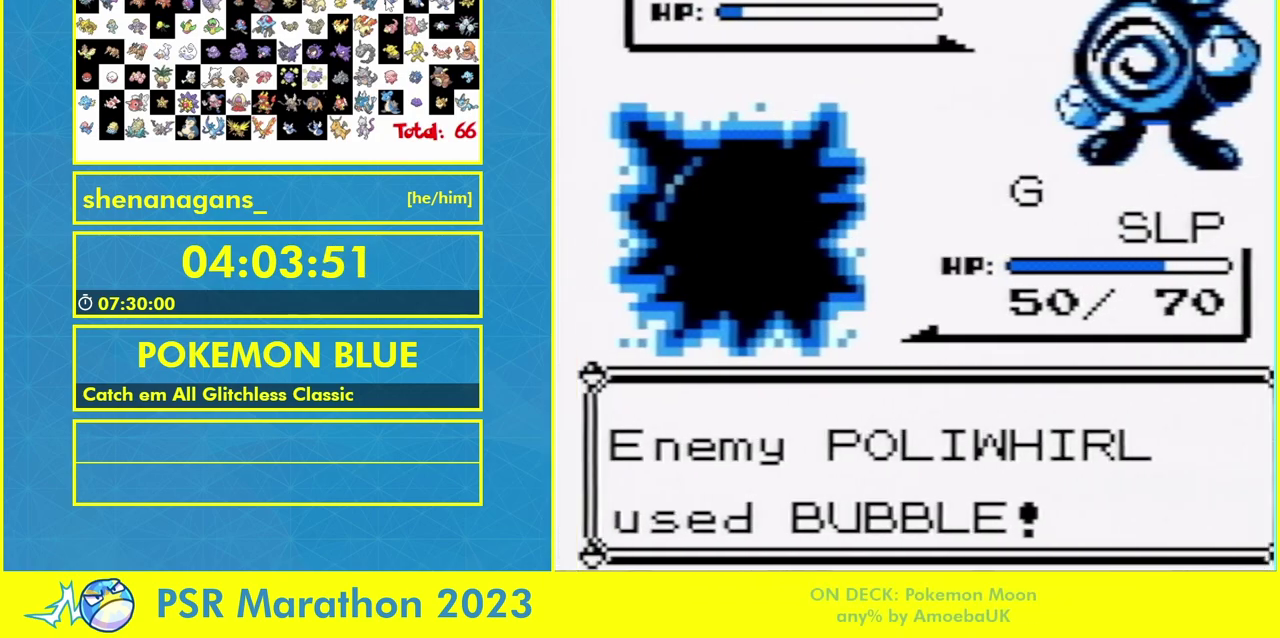
{"buttons": [], "events": [[133, "L1", "down"], [200, "L1", "up"], [267, "L1", "down"], [500, "L1", "up"]]}
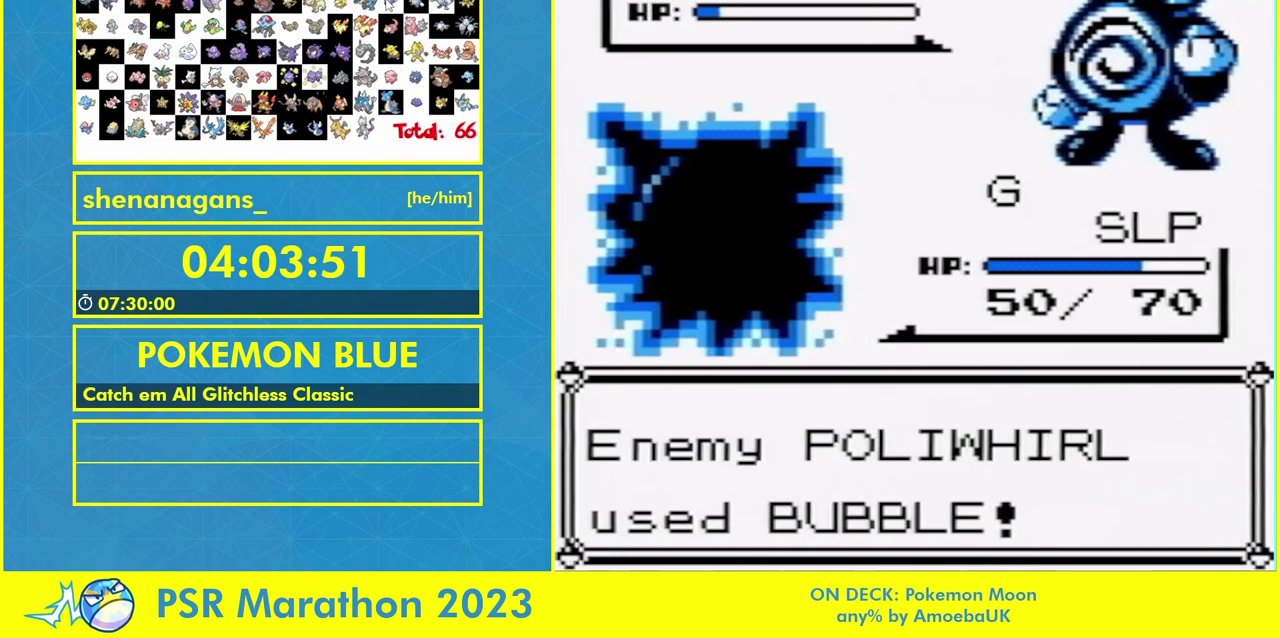
{"buttons": [], "events": [[67, "L1", "down"], [133, "L1", "up"]]}
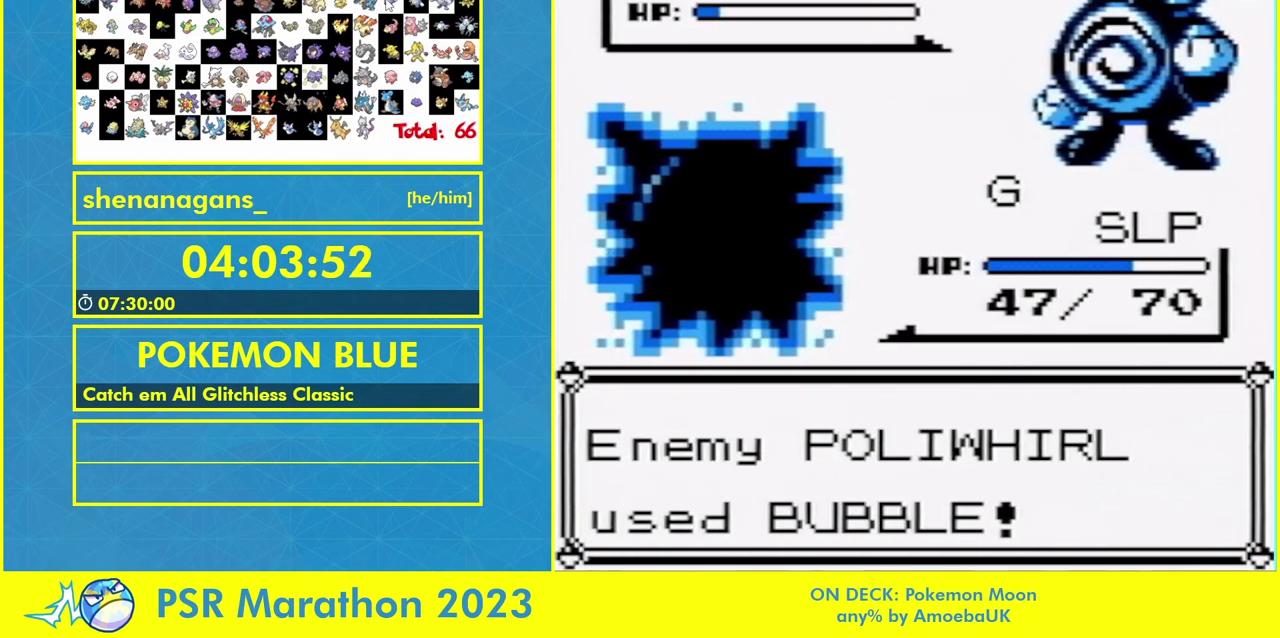
{"buttons": [], "events": []}
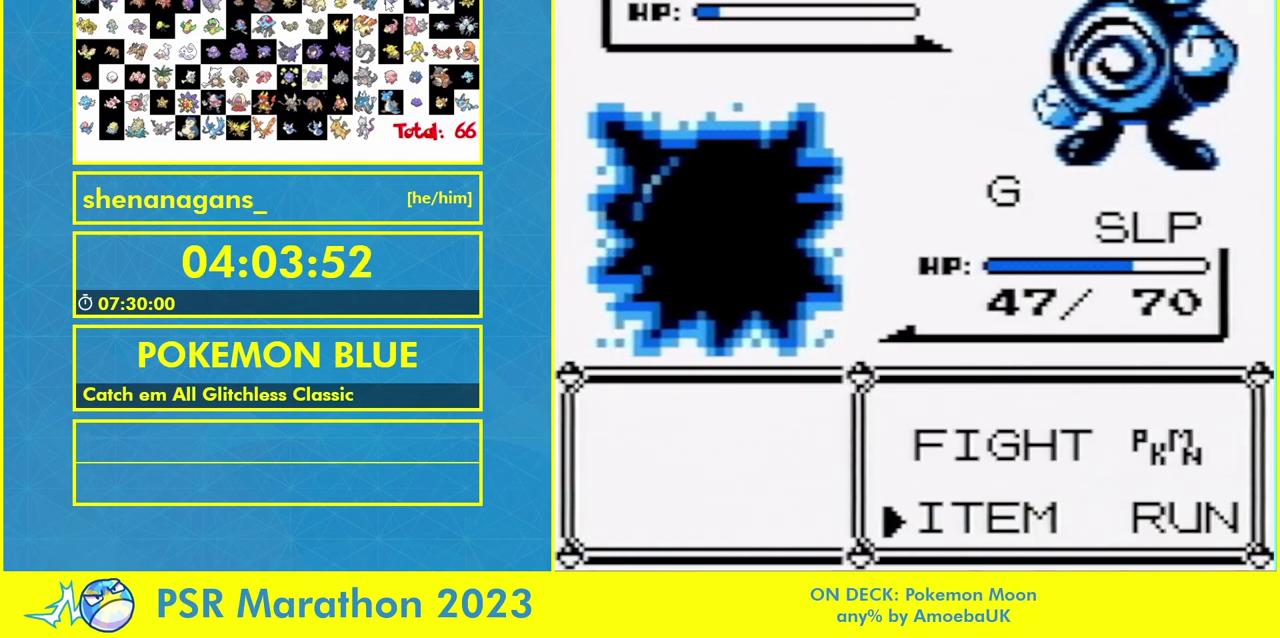
{"buttons": ["A", "B"], "events": [[167, "A", "down"], [167, "B", "down"]]}
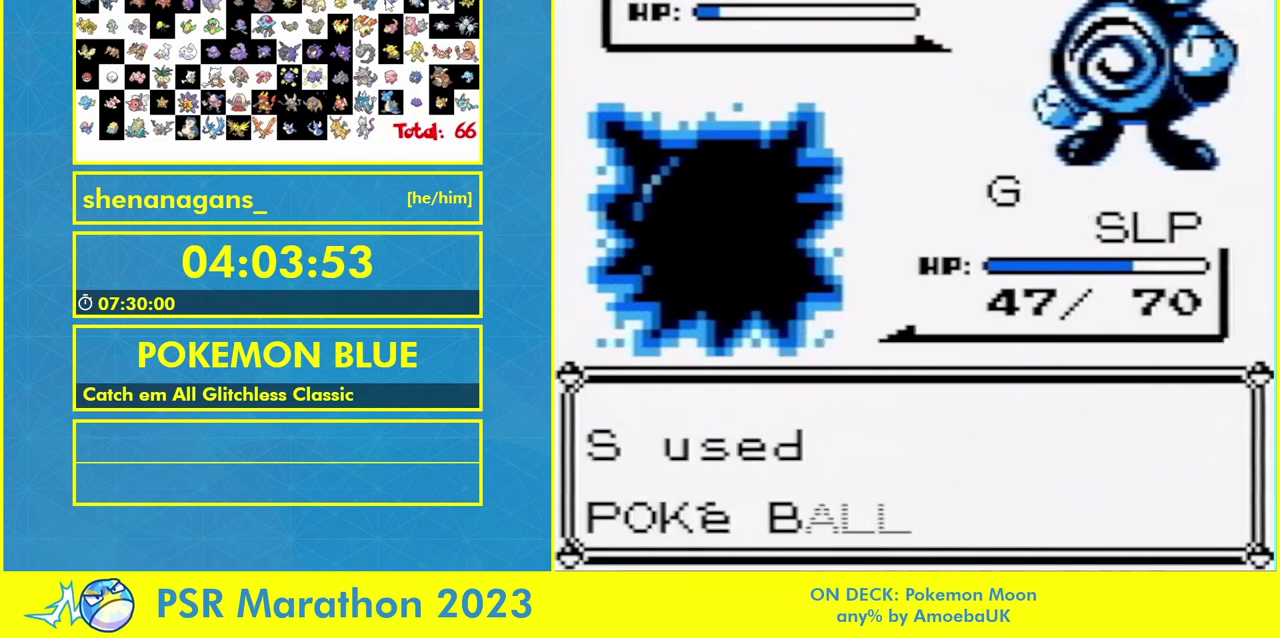
{"buttons": [], "events": [[233, "A", "up"], [300, "B", "up"]]}
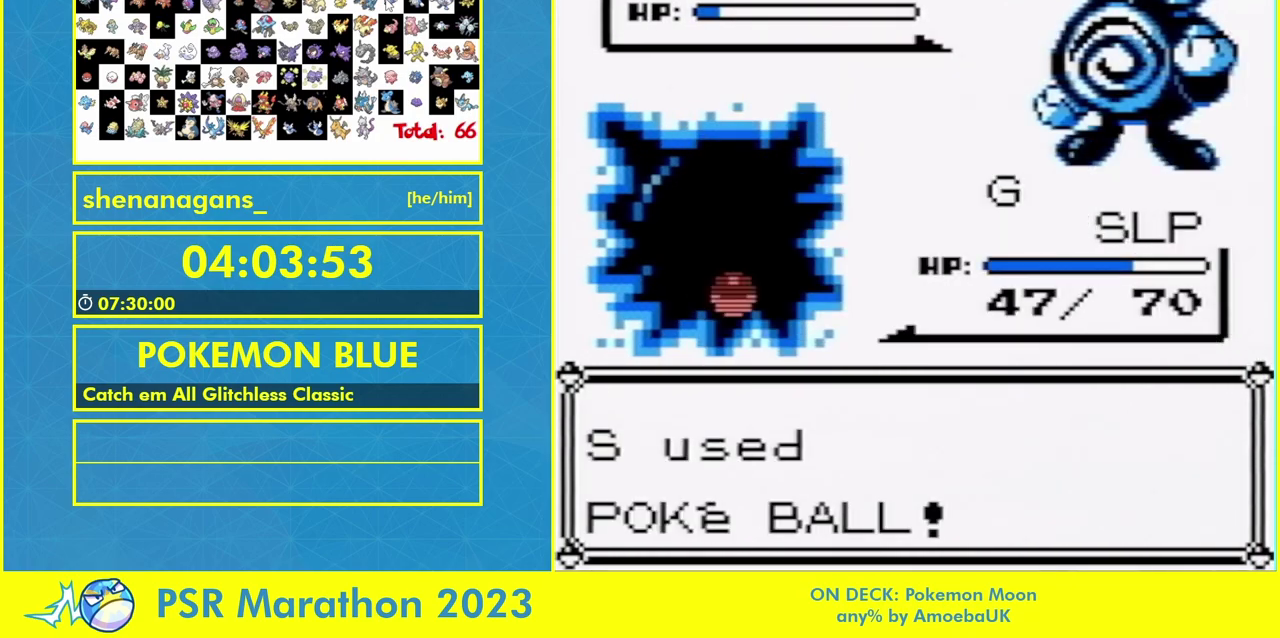
{"buttons": [], "events": []}
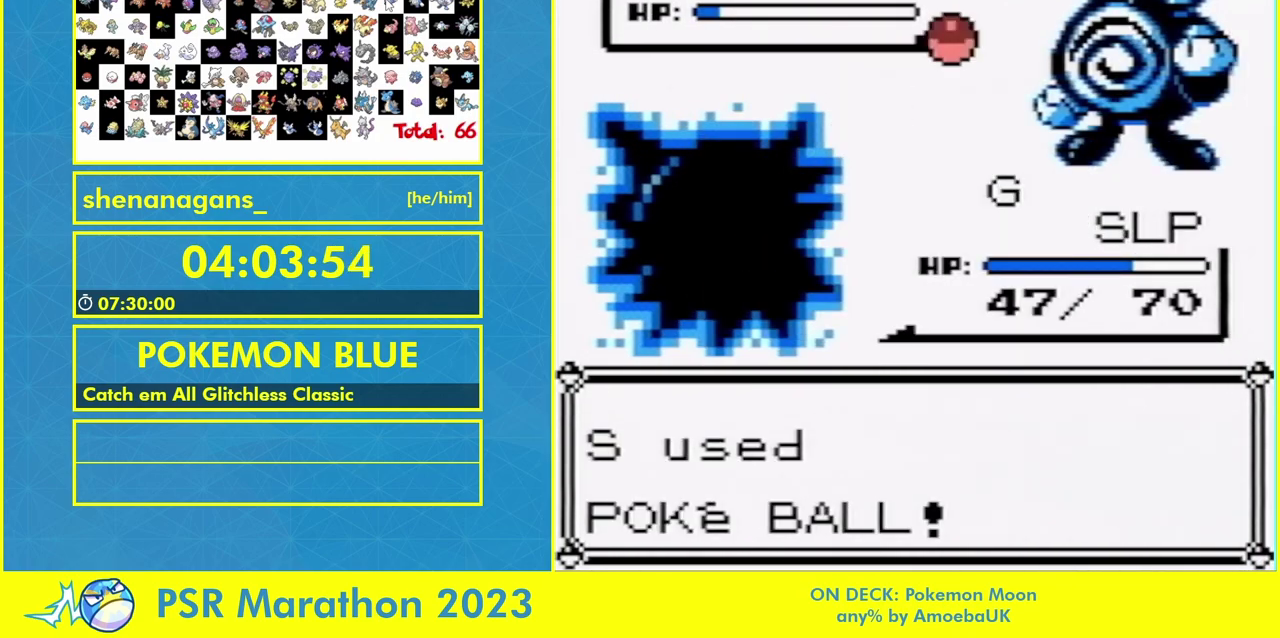
{"buttons": [], "events": []}
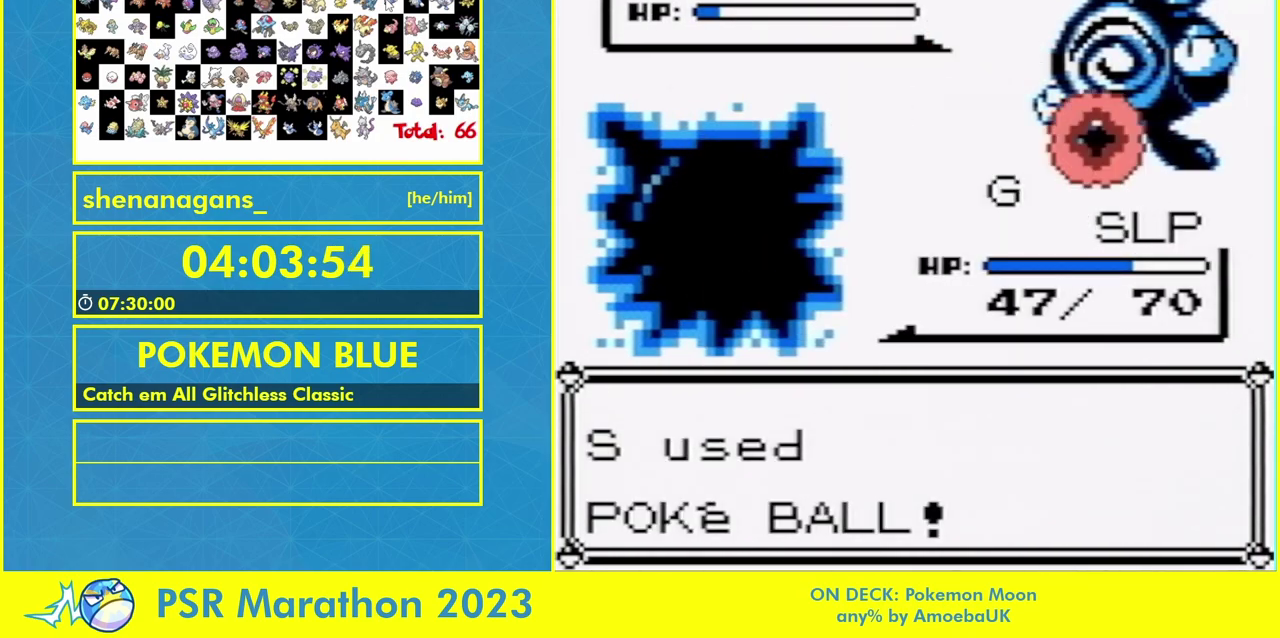
{"buttons": [], "events": [[367, "B", "down"], [467, "B", "up"]]}